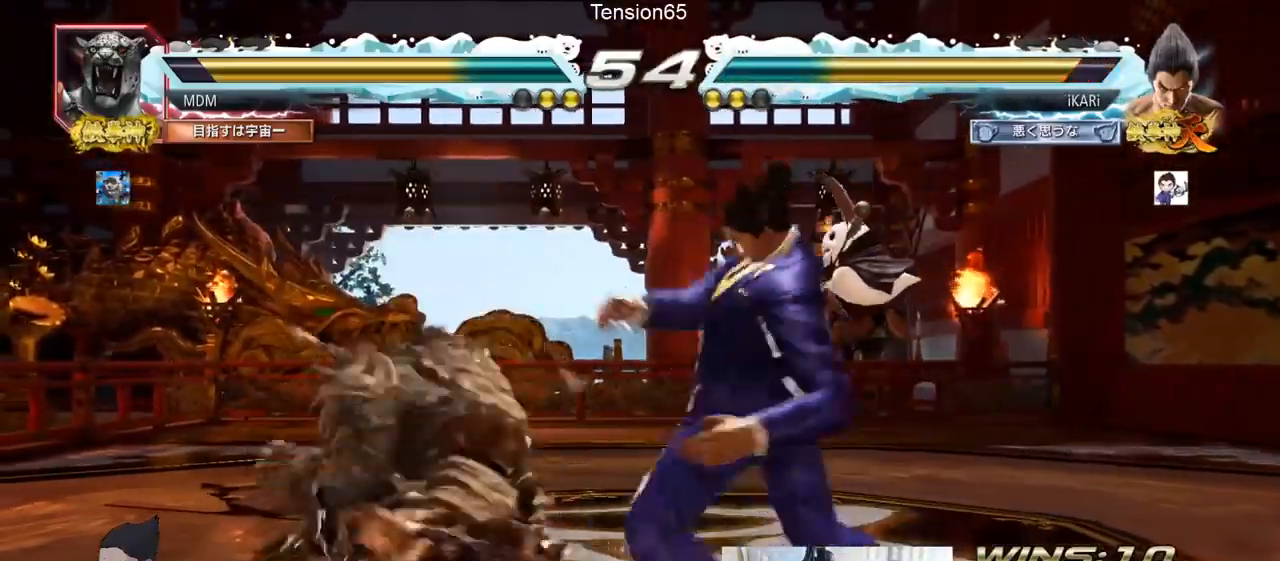
Gameplay with a controller (arcade stick); each line is a JSON object with the inputs held at the frame after it. "events" lists button and stick changes between this image and that frame as [ms after this image, input, new state], when the widget could be followed in between. Not read: L3 R3.
{"buttons": [], "left_stick": "left", "events": [[134, "left_stick", "right"], [384, "left_stick", "down"], [434, "SQUARE", "down"], [468, "left_stick", "left"], [484, "SQUARE", "up"]]}
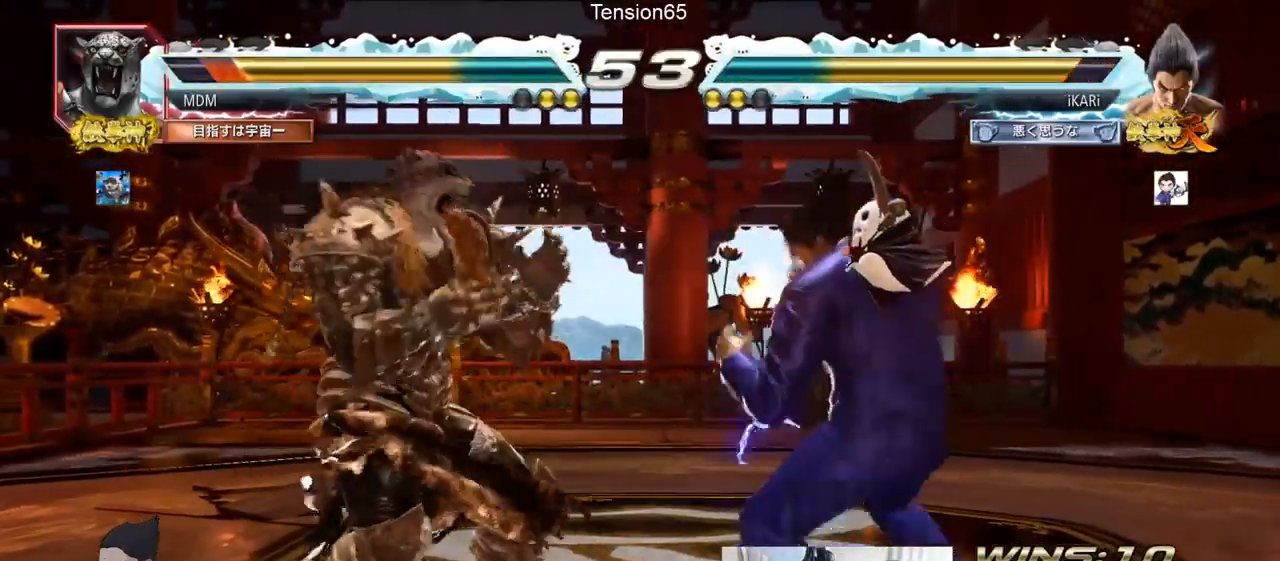
{"buttons": [], "left_stick": "center", "events": [[133, "left_stick", "center"], [417, "left_stick", "right"], [467, "left_stick", "center"]]}
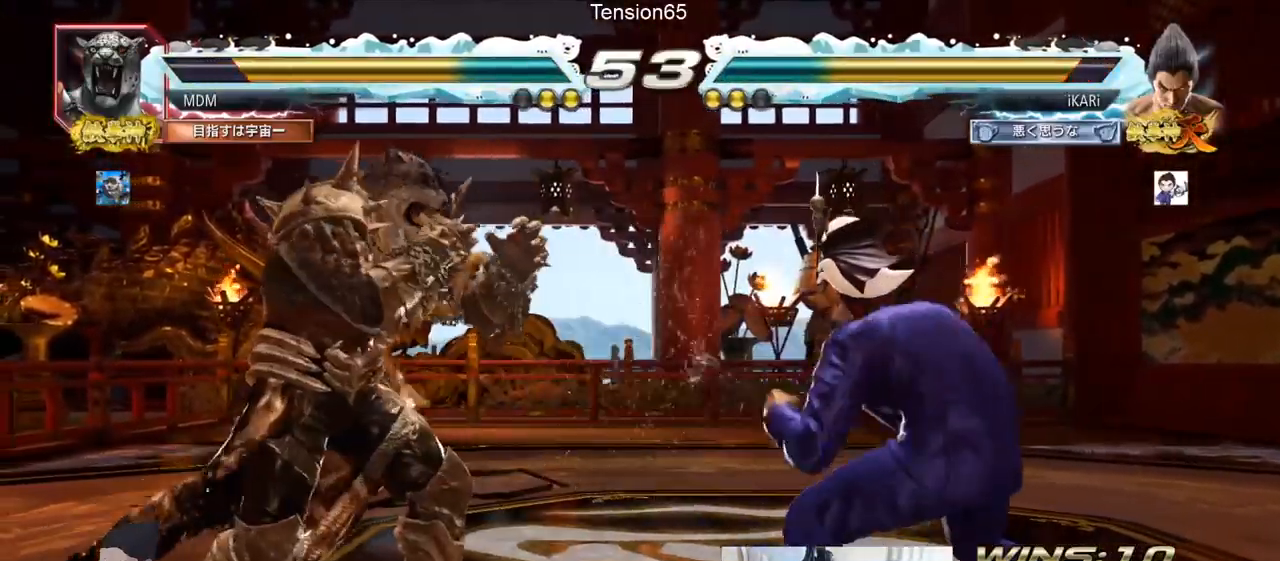
{"buttons": [], "left_stick": "center", "events": [[34, "left_stick", "right"], [167, "left_stick", "up"], [217, "left_stick", "center"], [284, "left_stick", "up"], [401, "left_stick", "center"]]}
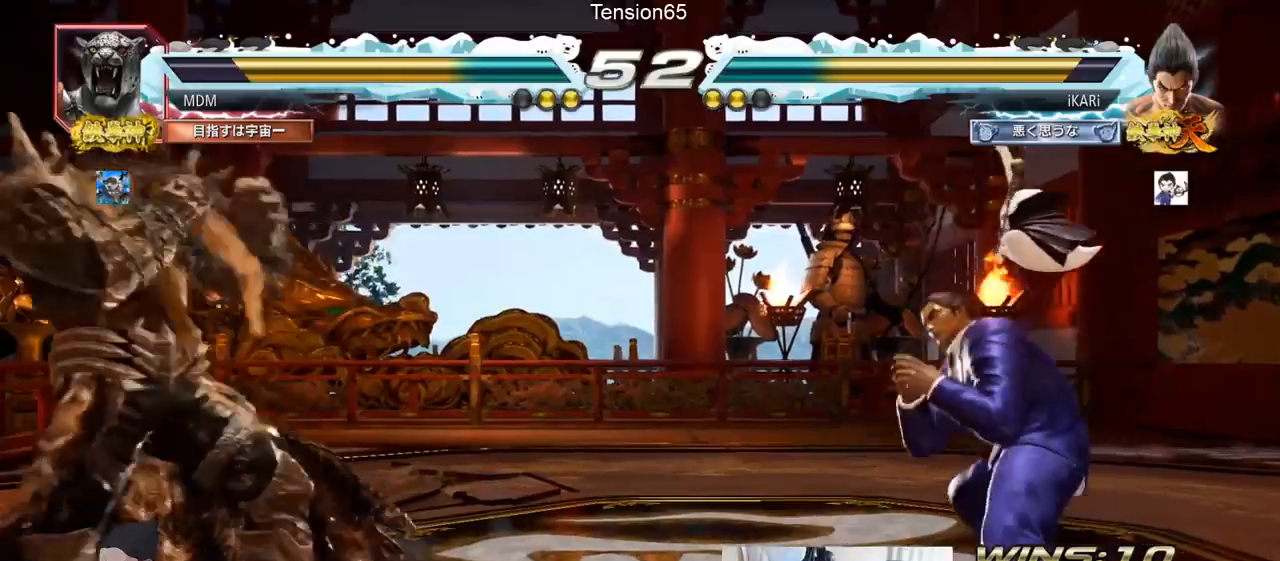
{"buttons": [], "left_stick": "left", "events": [[300, "left_stick", "left"]]}
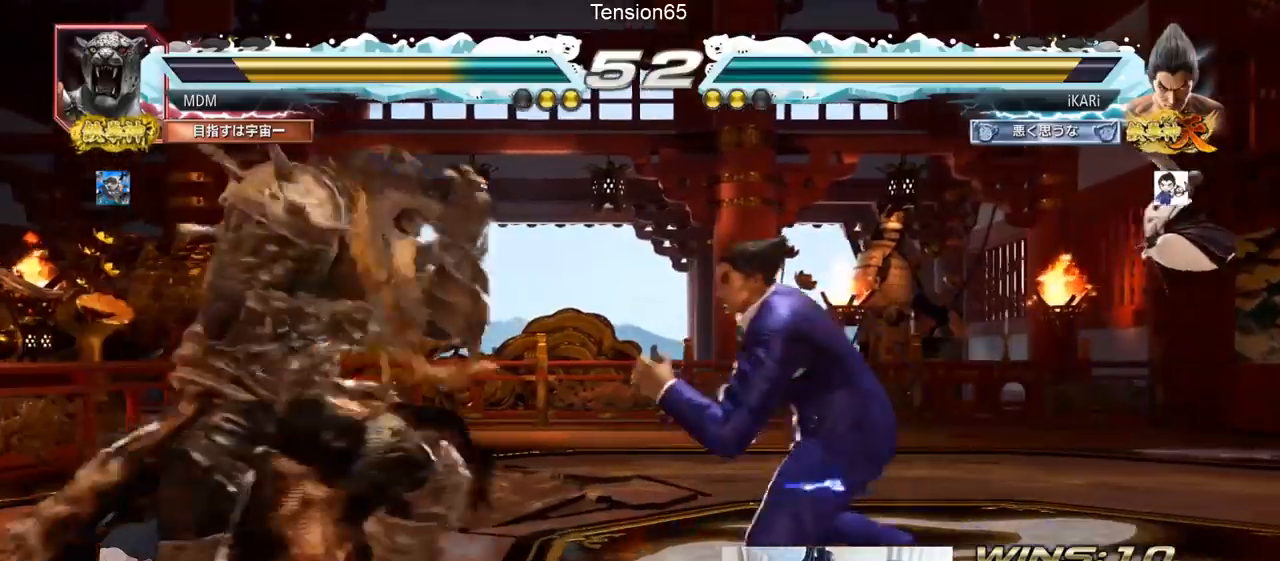
{"buttons": [], "left_stick": "center", "events": [[67, "CROSS", "down"], [151, "CROSS", "up"], [151, "TRIANGLE", "down"], [234, "TRIANGLE", "up"], [267, "TRIANGLE", "down"], [351, "TRIANGLE", "up"], [367, "TRIANGLE", "down"], [434, "TRIANGLE", "up"], [451, "left_stick", "center"]]}
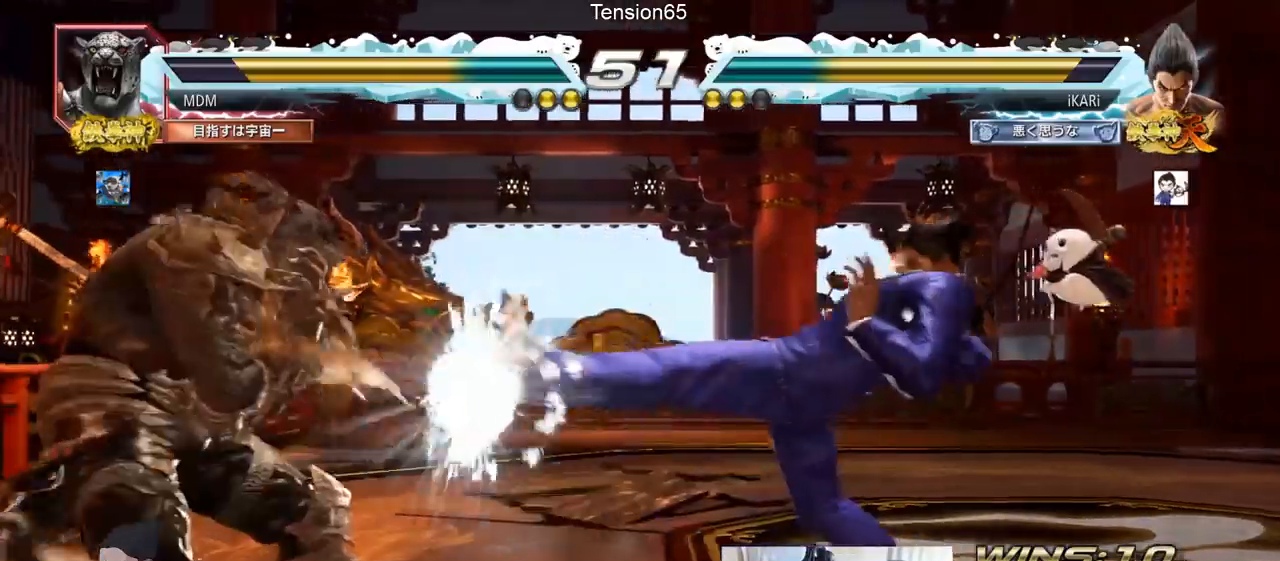
{"buttons": [], "left_stick": "right", "events": [[267, "left_stick", "right"], [334, "left_stick", "center"], [417, "left_stick", "right"]]}
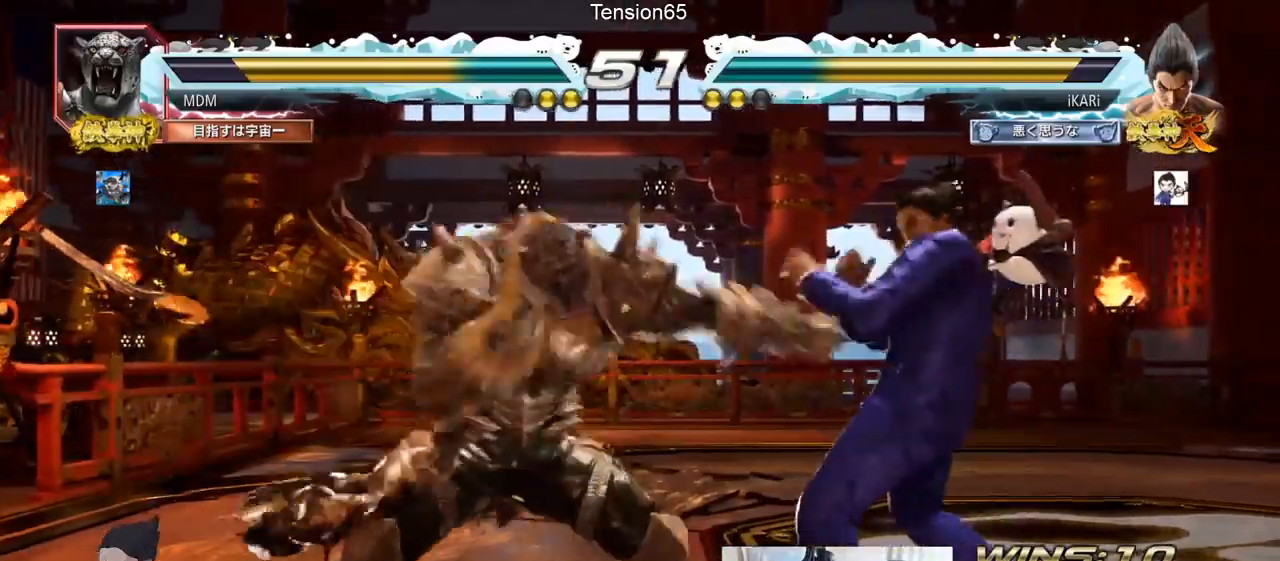
{"buttons": [], "left_stick": "center", "events": [[317, "left_stick", "down-left"], [401, "CIRCLE", "down"], [417, "CIRCLE", "up"], [451, "left_stick", "center"]]}
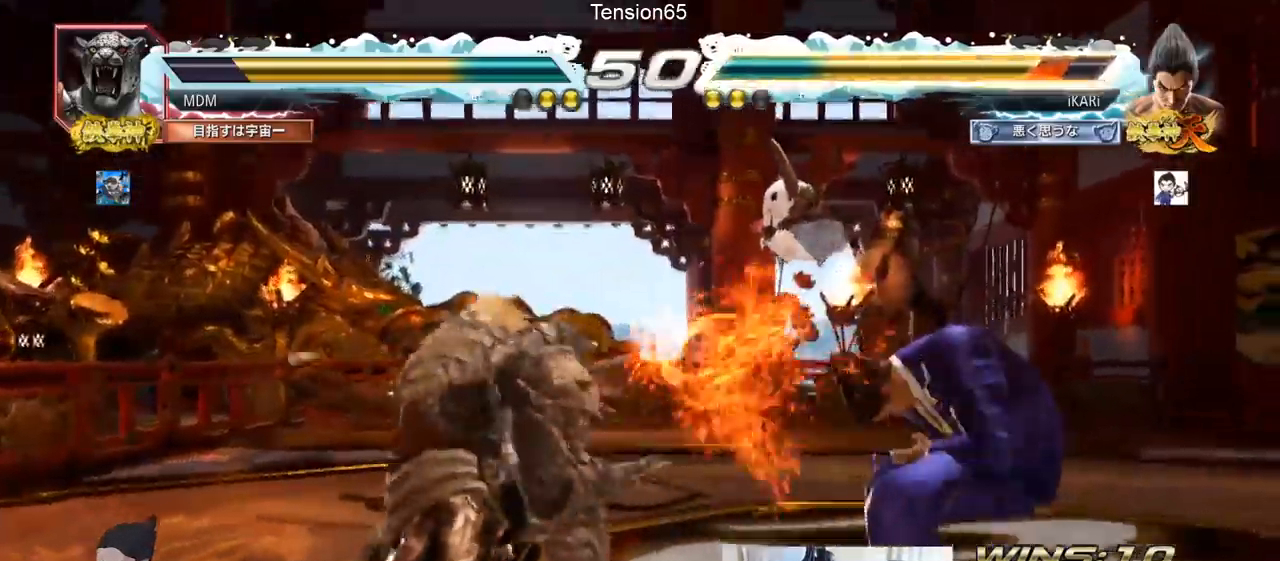
{"buttons": [], "left_stick": "right", "events": [[334, "left_stick", "right"], [384, "left_stick", "center"], [467, "left_stick", "right"]]}
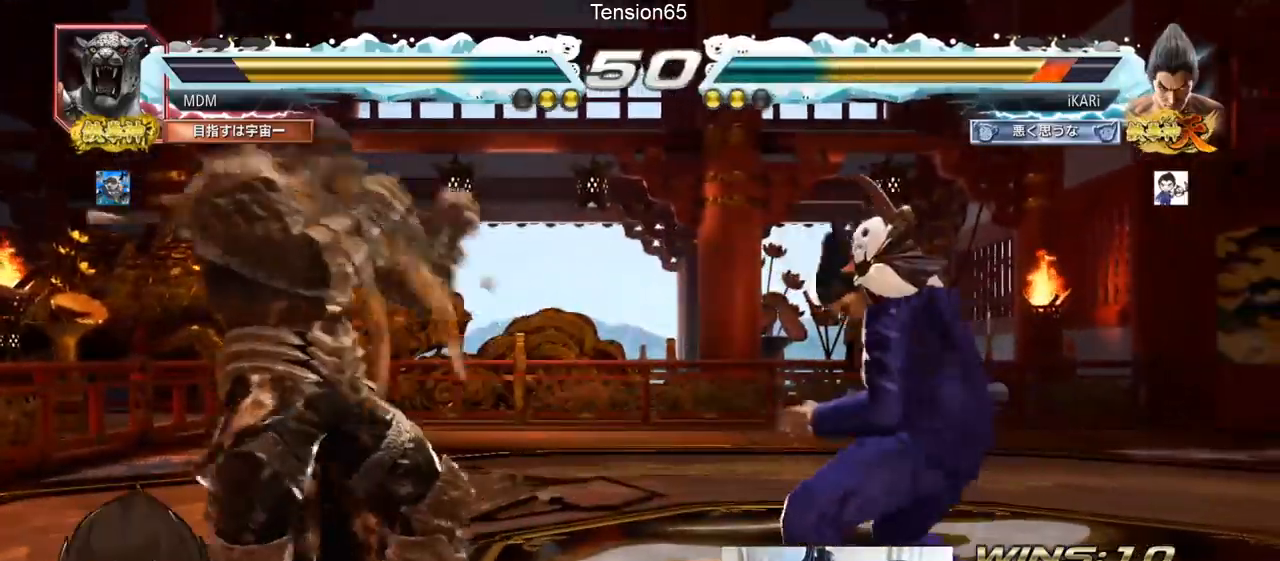
{"buttons": [], "left_stick": "center", "events": [[184, "left_stick", "center"], [367, "left_stick", "right"], [451, "left_stick", "center"]]}
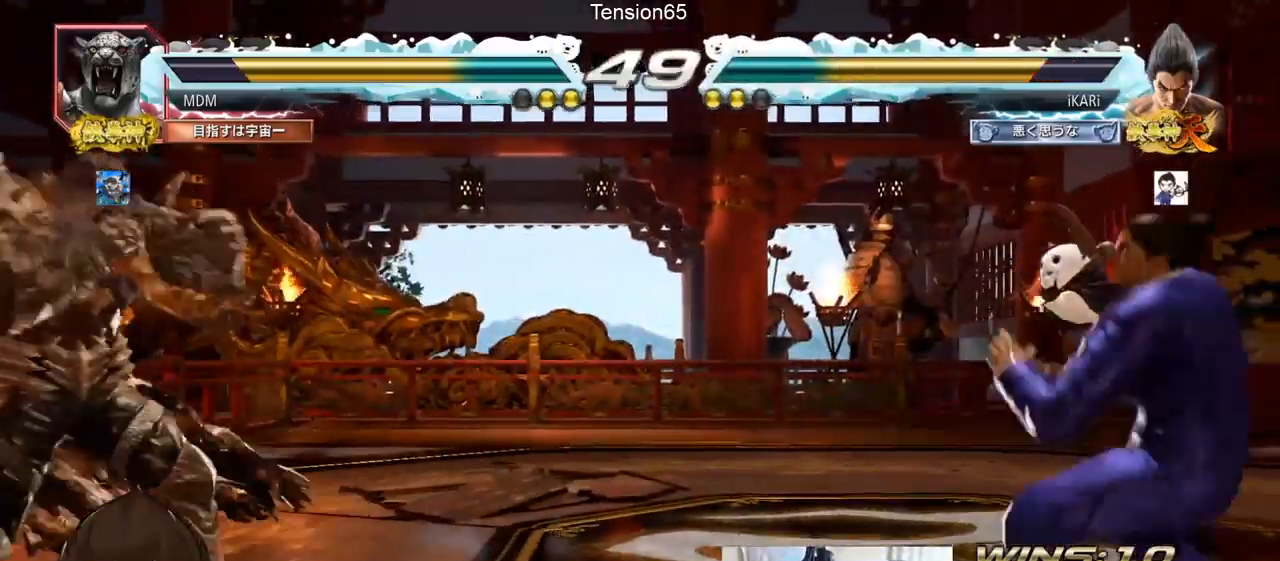
{"buttons": [], "left_stick": "center", "events": [[200, "left_stick", "up"], [317, "left_stick", "center"]]}
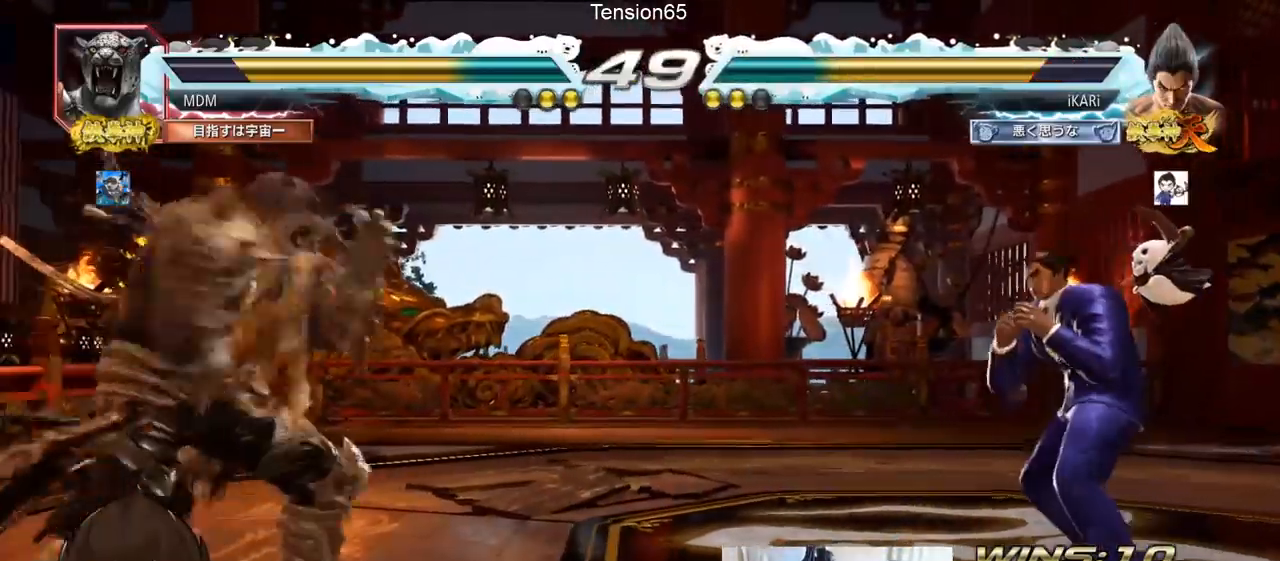
{"buttons": [], "left_stick": "right", "events": [[67, "left_stick", "down"], [151, "left_stick", "center"], [284, "left_stick", "right"], [351, "left_stick", "center"], [434, "left_stick", "right"]]}
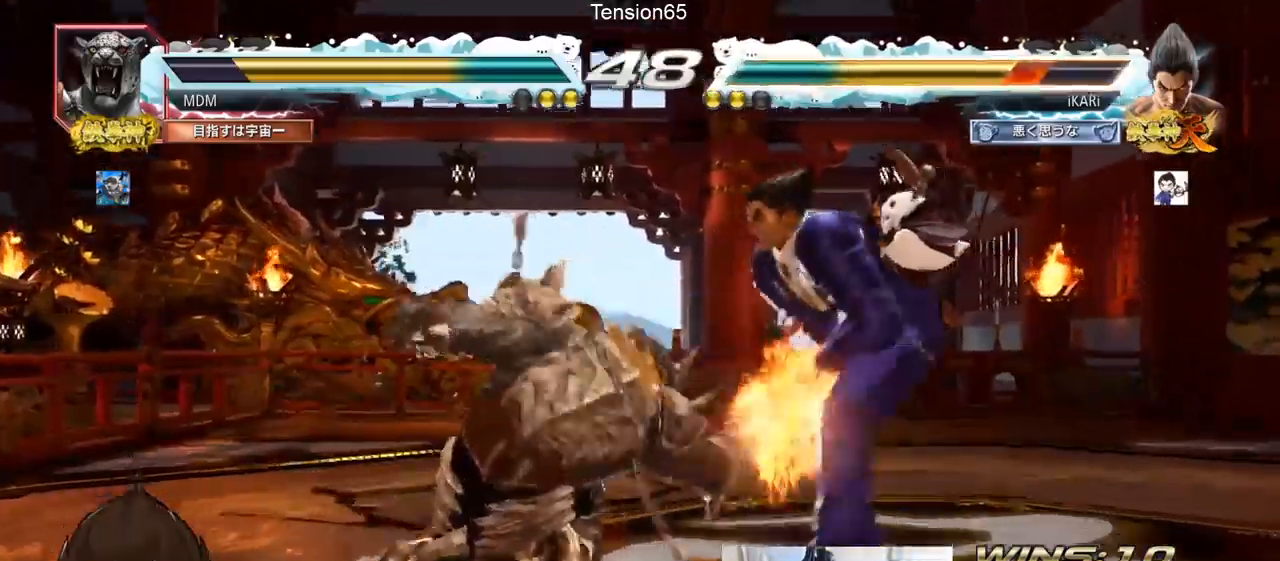
{"buttons": [], "left_stick": "down-left", "events": [[200, "left_stick", "center"], [467, "left_stick", "down-left"]]}
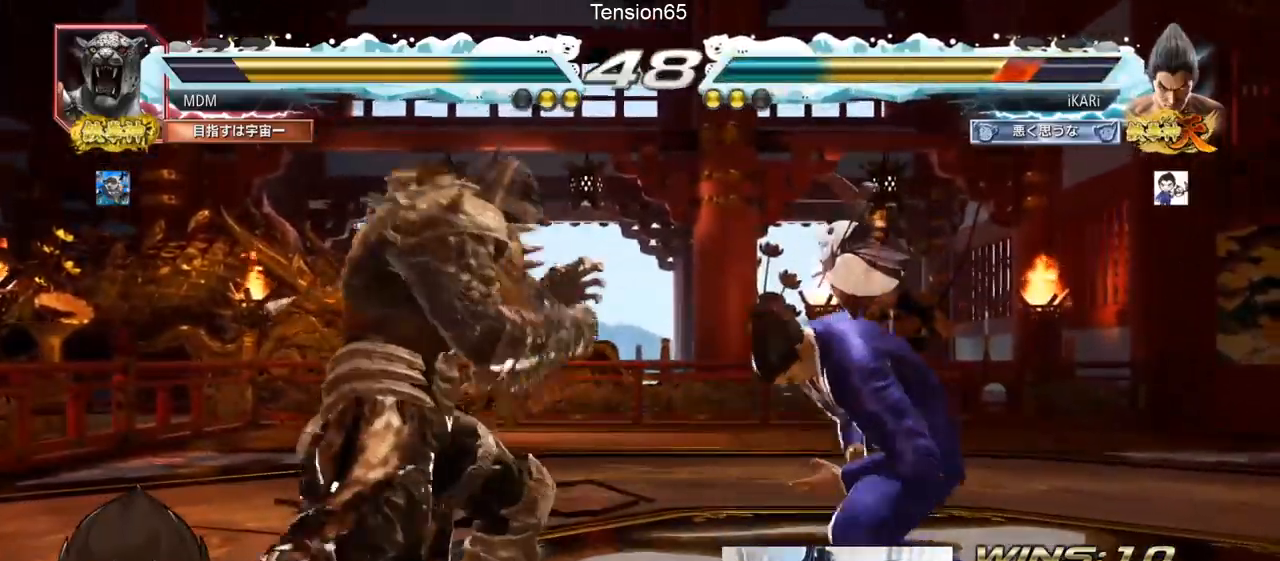
{"buttons": [], "left_stick": "center", "events": [[34, "TRIANGLE", "down"], [84, "TRIANGLE", "up"], [134, "TRIANGLE", "down"], [184, "TRIANGLE", "up"], [217, "TRIANGLE", "down"], [267, "TRIANGLE", "up"], [267, "left_stick", "center"]]}
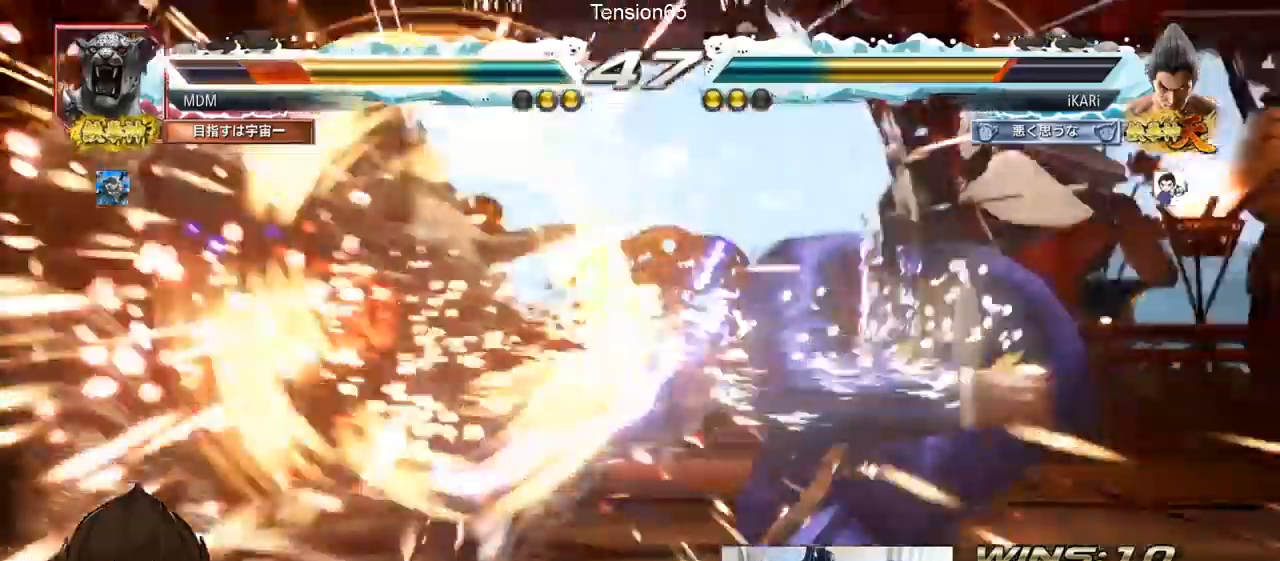
{"buttons": [], "left_stick": "down", "events": [[434, "TRIANGLE", "down"], [434, "left_stick", "down"], [484, "TRIANGLE", "up"]]}
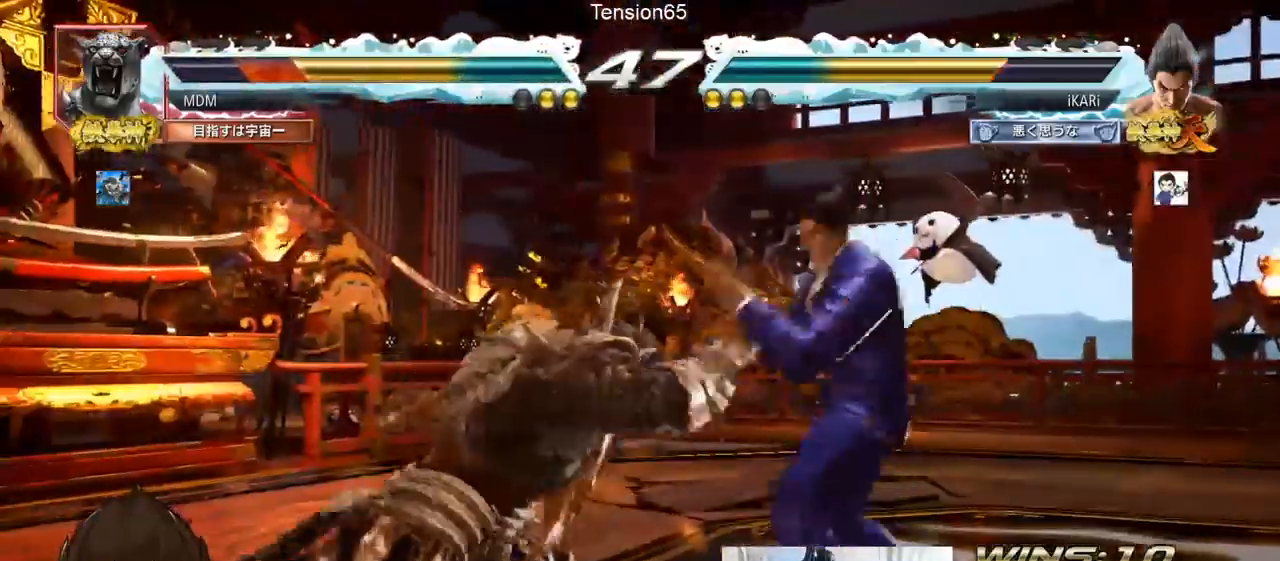
{"buttons": [], "left_stick": "center", "events": [[50, "left_stick", "center"]]}
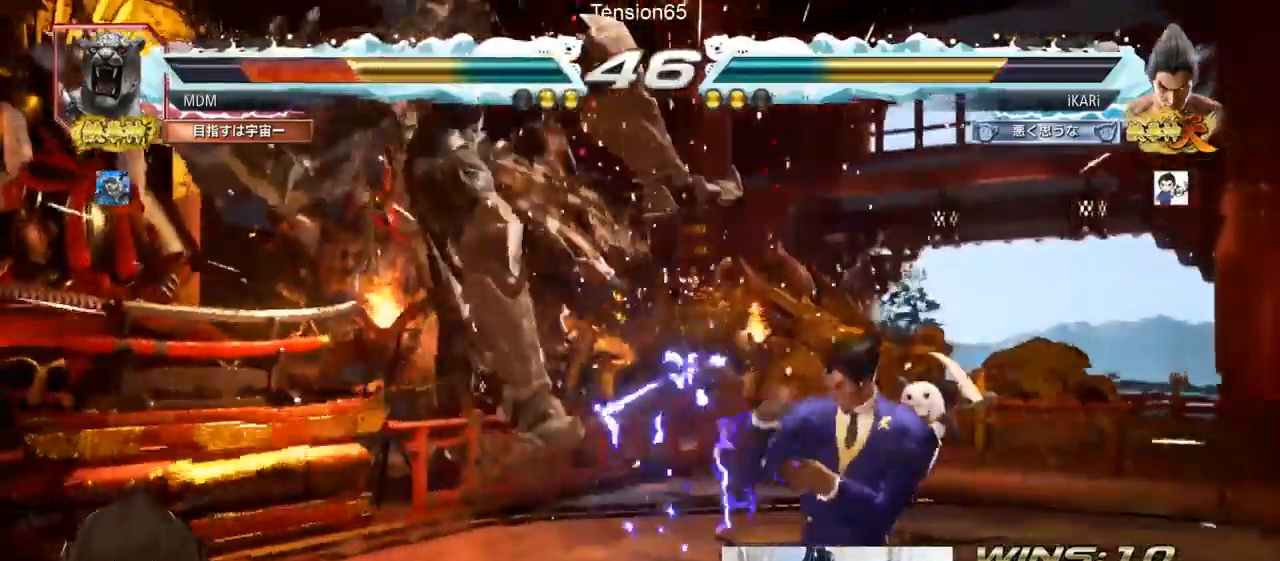
{"buttons": [], "left_stick": "center", "events": [[67, "left_stick", "left"], [117, "left_stick", "center"], [217, "CROSS", "down"], [267, "CROSS", "up"], [334, "SQUARE", "down"], [367, "SQUARE", "up"], [467, "CIRCLE", "down"], [501, "CIRCLE", "up"]]}
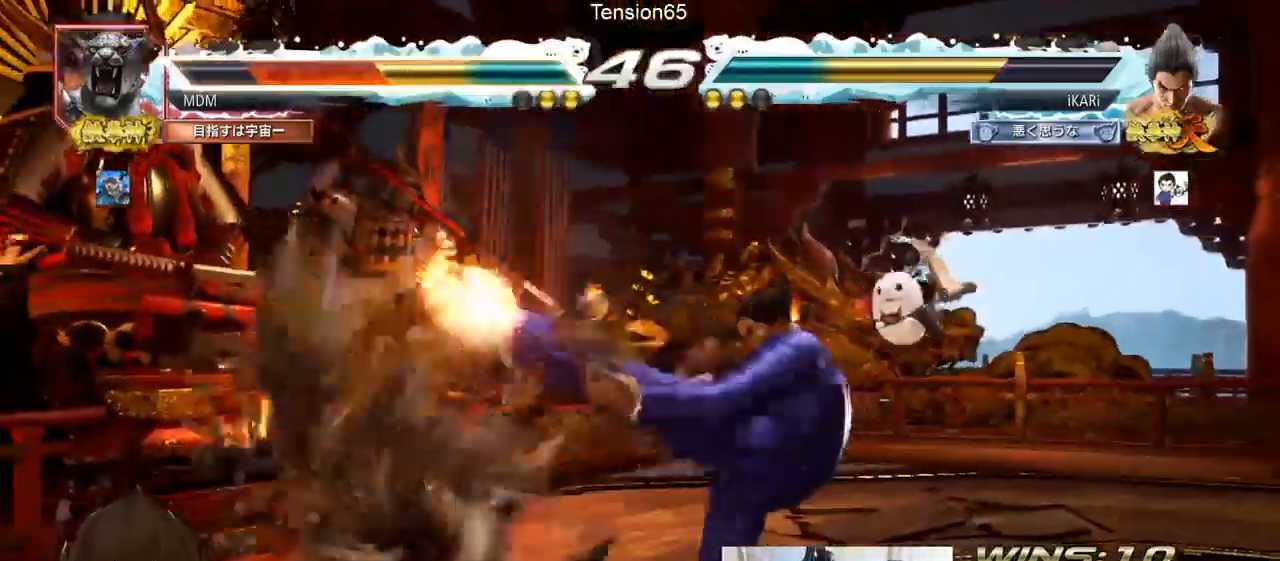
{"buttons": ["TRIANGLE"], "left_stick": "center"}
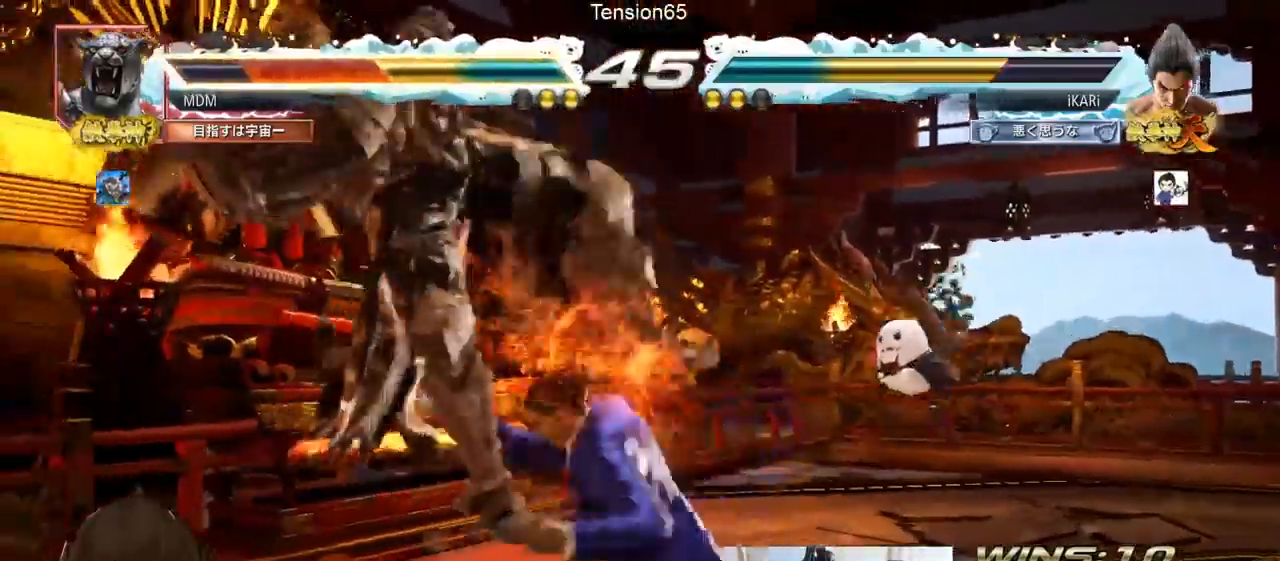
{"buttons": [], "left_stick": "center", "events": [[34, "SQUARE", "down"], [34, "TRIANGLE", "up"], [84, "SQUARE", "up"], [100, "TRIANGLE", "down"], [217, "TRIANGLE", "up"]]}
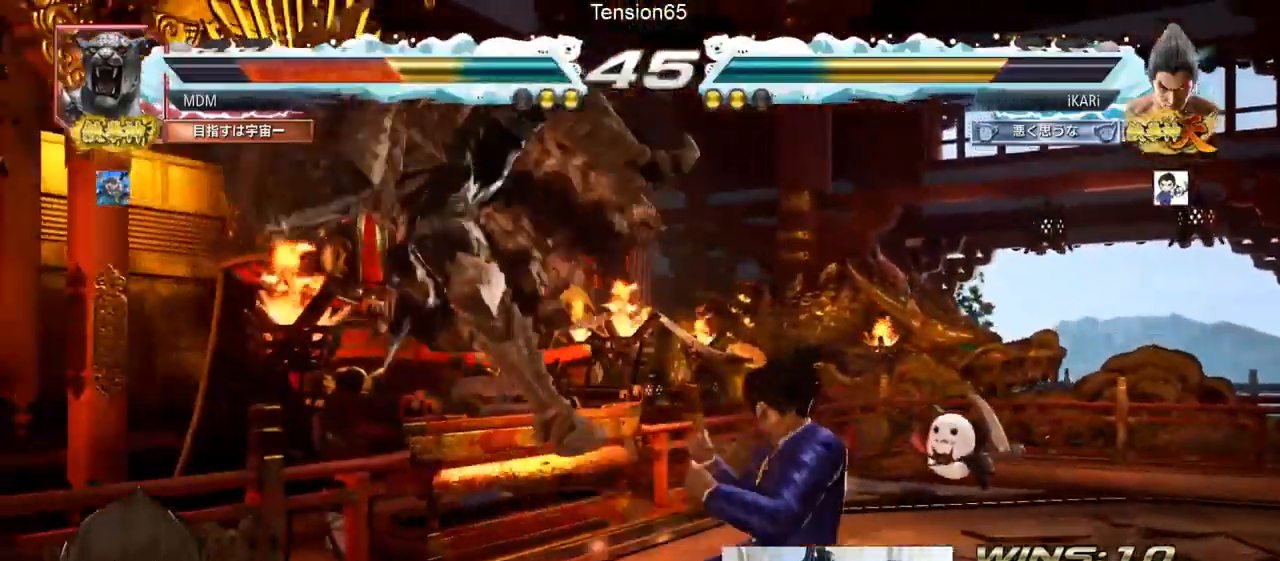
{"buttons": [], "left_stick": "center", "events": [[100, "SQUARE", "down"], [133, "TRIANGLE", "down"], [167, "SQUARE", "up"], [183, "TRIANGLE", "up"], [333, "CIRCLE", "down"], [367, "CIRCLE", "up"], [417, "CIRCLE", "down"], [450, "CIRCLE", "up"]]}
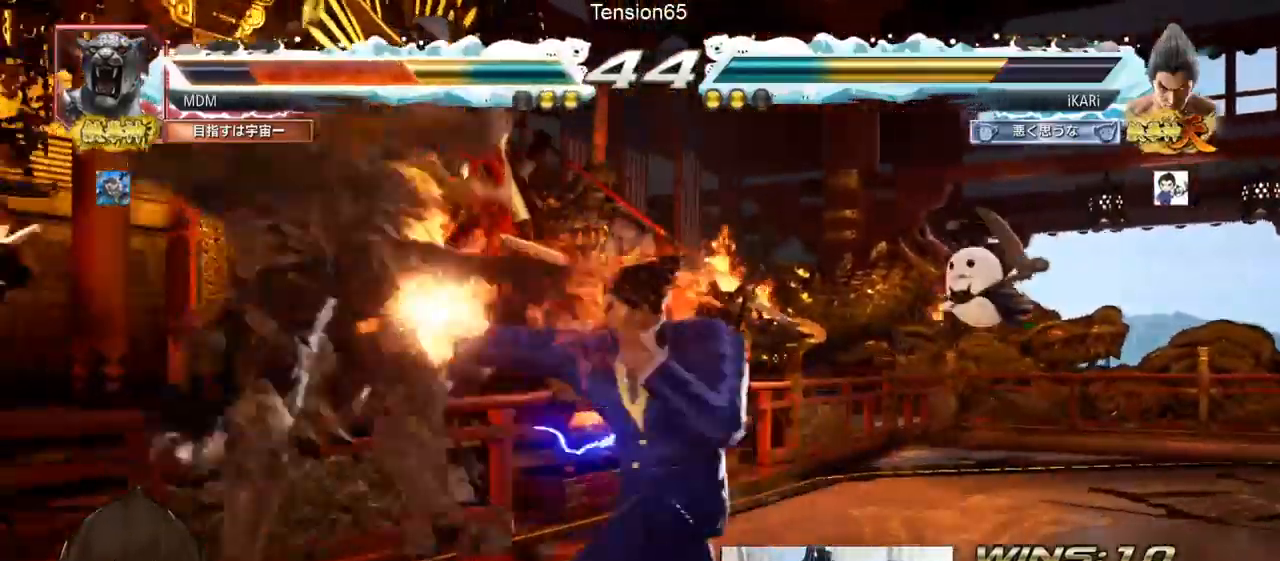
{"buttons": ["TRIANGLE"], "left_stick": "center", "events": [[17, "CIRCLE", "down"], [50, "CIRCLE", "up"], [100, "CIRCLE", "down"], [150, "CROSS", "down"], [167, "CIRCLE", "up"], [217, "CROSS", "up"], [284, "TRIANGLE", "down"], [334, "TRIANGLE", "up"], [367, "TRIANGLE", "down"], [417, "TRIANGLE", "up"], [484, "TRIANGLE", "down"]]}
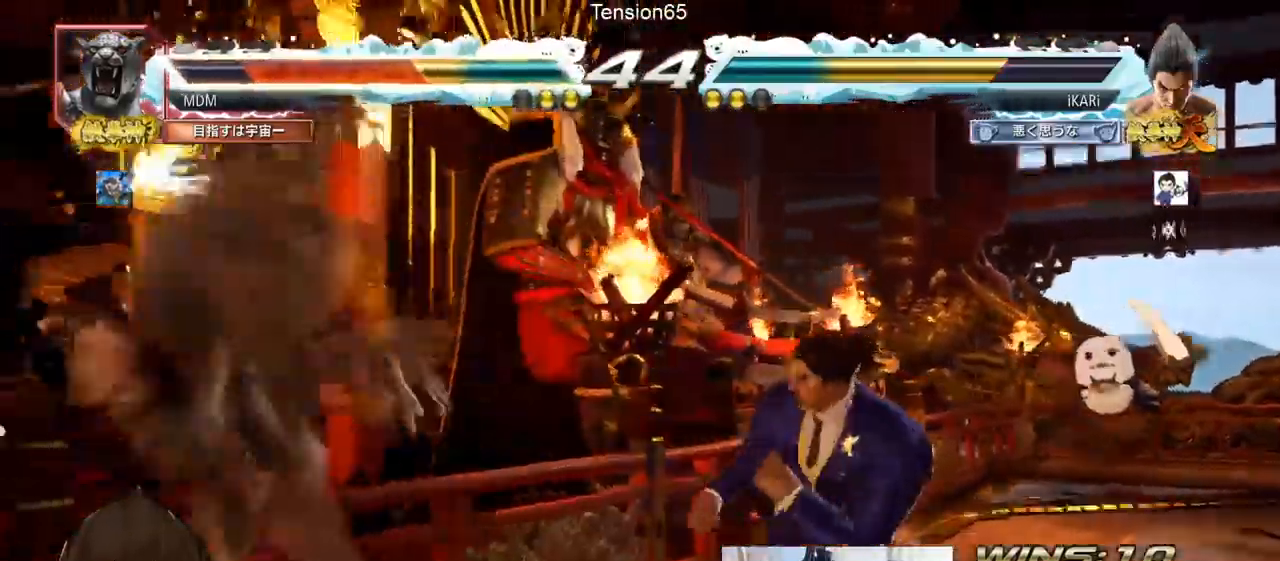
{"buttons": [], "left_stick": "up-left", "events": [[16, "TRIANGLE", "up"], [66, "TRIANGLE", "down"], [116, "TRIANGLE", "up"], [167, "TRIANGLE", "down"], [217, "TRIANGLE", "up"], [267, "TRIANGLE", "down"], [383, "TRIANGLE", "up"], [500, "left_stick", "up-left"]]}
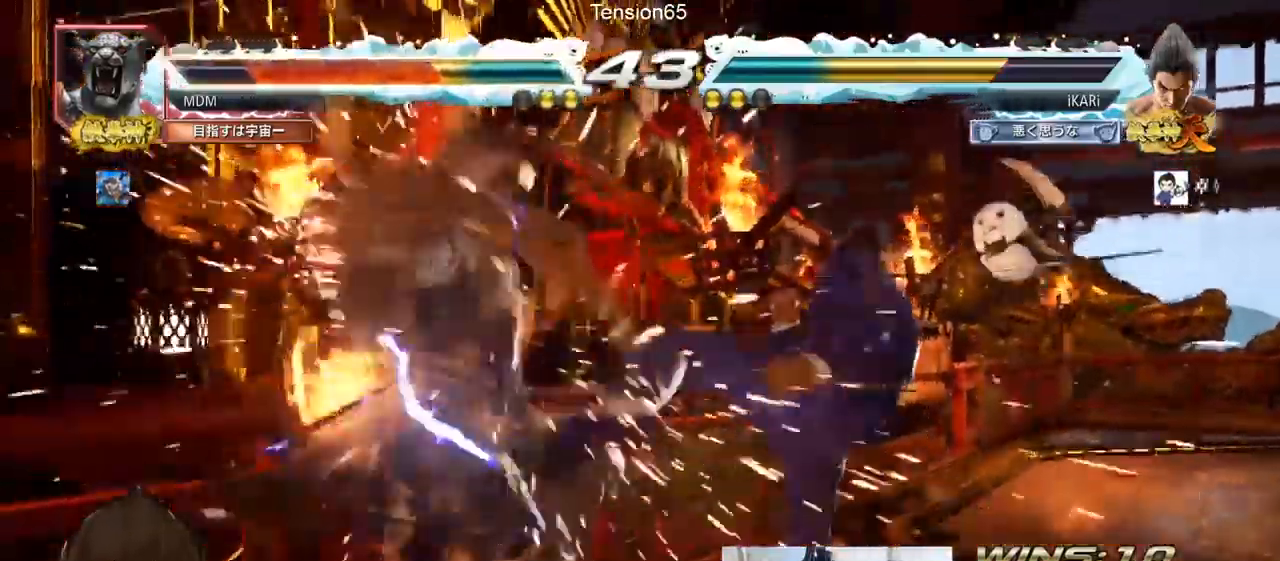
{"buttons": [], "left_stick": "up-left", "events": []}
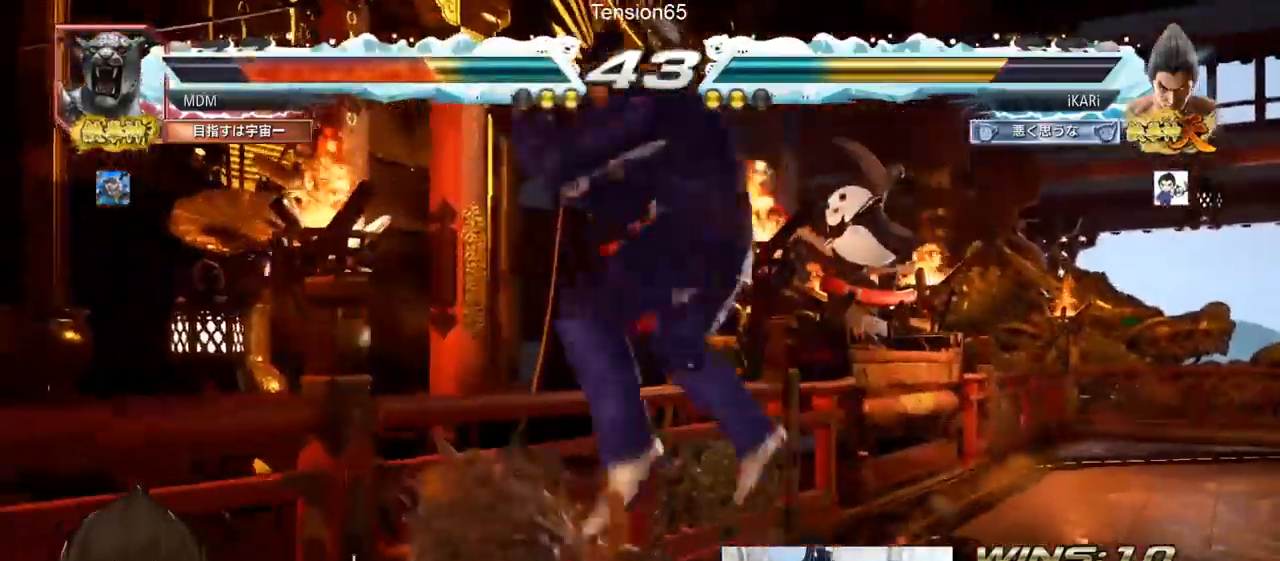
{"buttons": [], "left_stick": "down"}
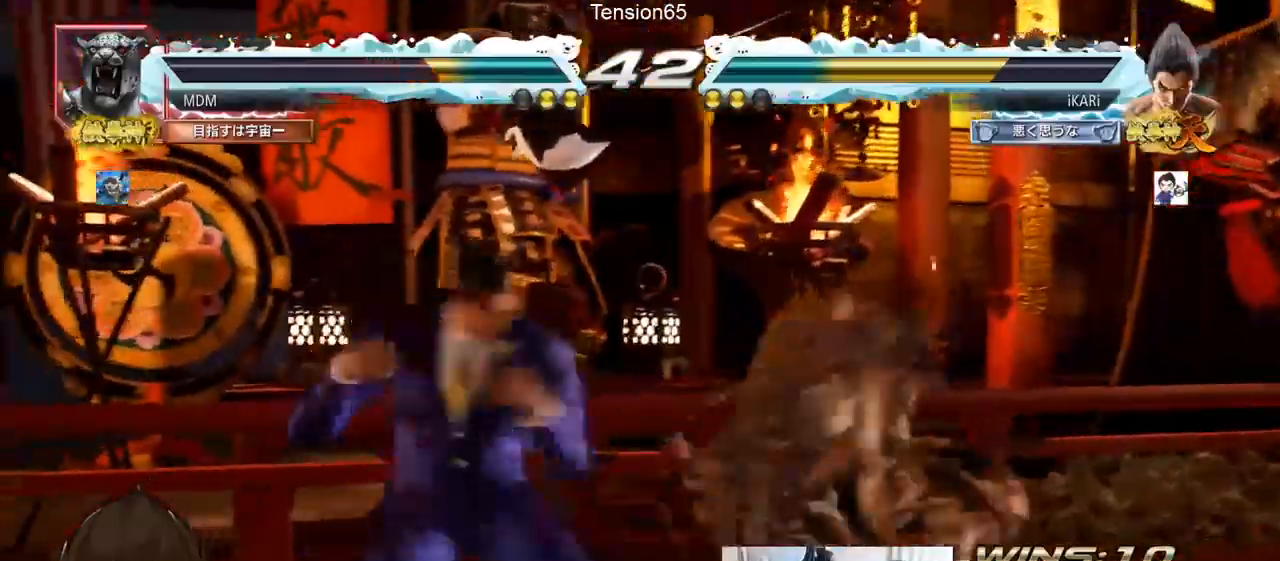
{"buttons": ["TRIANGLE"], "left_stick": "center", "events": [[17, "left_stick", "center"], [317, "CIRCLE", "down"], [367, "CIRCLE", "up"], [434, "TRIANGLE", "down"]]}
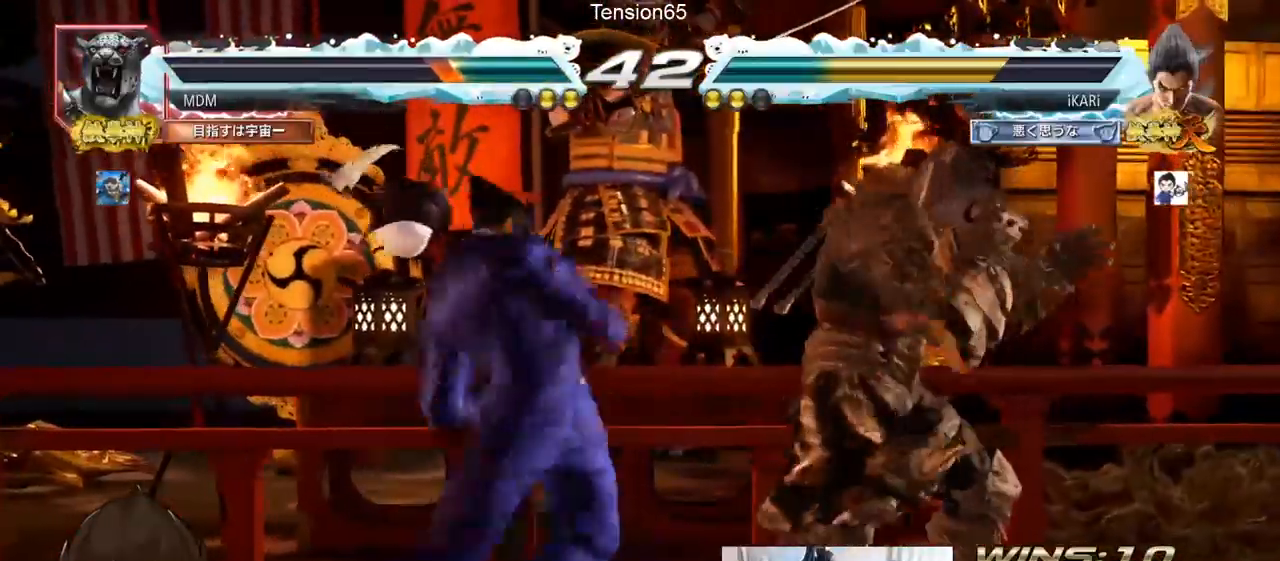
{"buttons": ["SQUARE", "TRIANGLE"], "left_stick": "center", "events": [[183, "SQUARE", "down"], [217, "SQUARE", "up"], [267, "SQUARE", "down"], [333, "SQUARE", "up"], [383, "SQUARE", "down"], [417, "SQUARE", "up"], [467, "SQUARE", "down"]]}
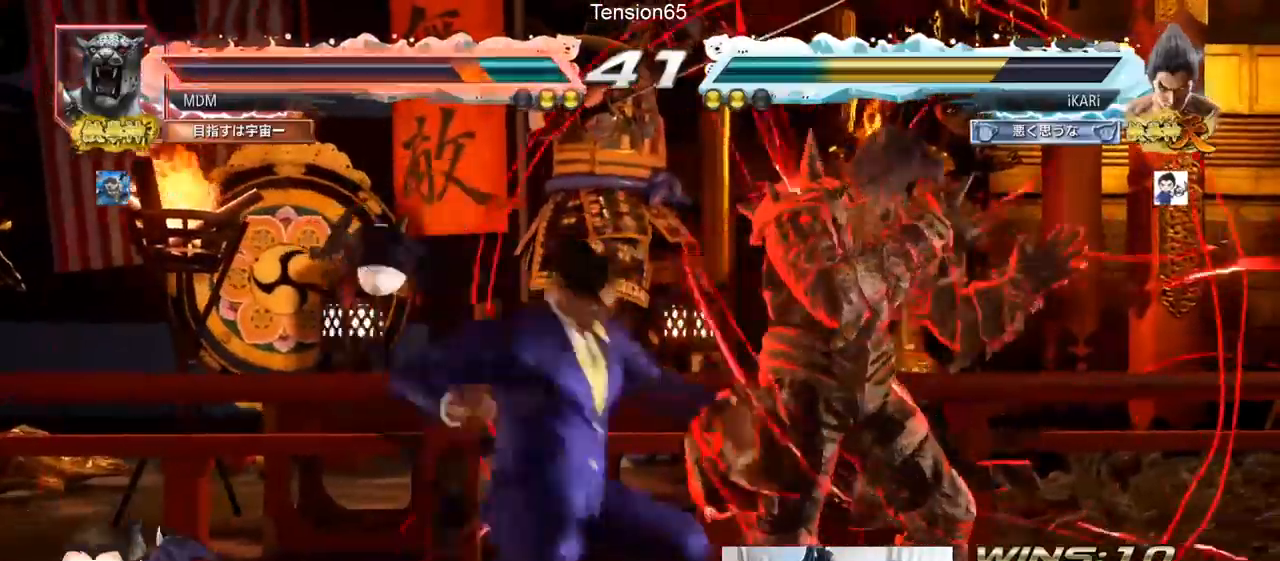
{"buttons": ["SQUARE", "TRIANGLE"], "left_stick": "center", "events": [[17, "SQUARE", "up"], [67, "SQUARE", "down"], [134, "SQUARE", "up"], [184, "SQUARE", "down"], [234, "SQUARE", "up"], [267, "SQUARE", "down"], [317, "SQUARE", "up"], [367, "SQUARE", "down"]]}
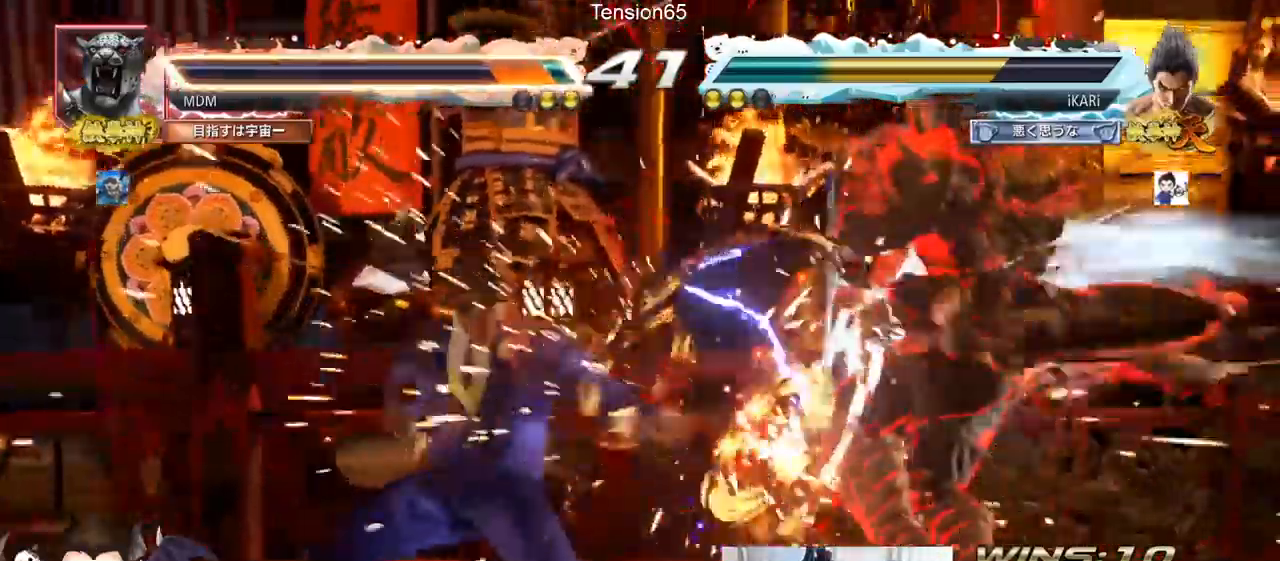
{"buttons": [], "left_stick": "center", "events": [[66, "SQUARE", "up"], [83, "TRIANGLE", "up"]]}
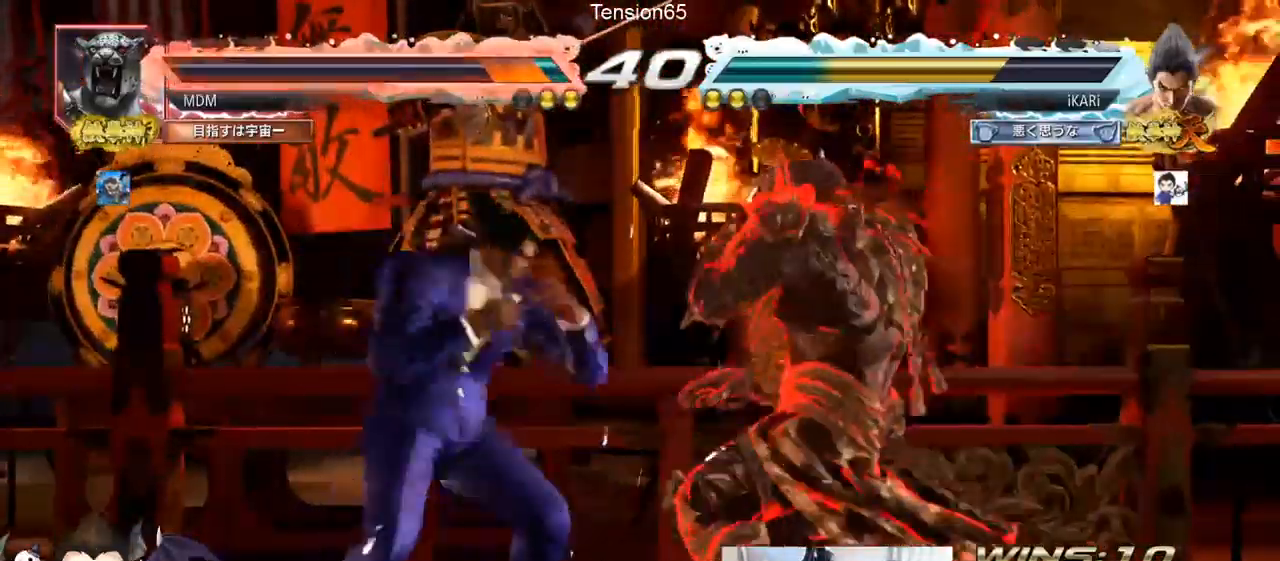
{"buttons": [], "left_stick": "center", "events": [[117, "SQUARE", "down"], [167, "SQUARE", "up"]]}
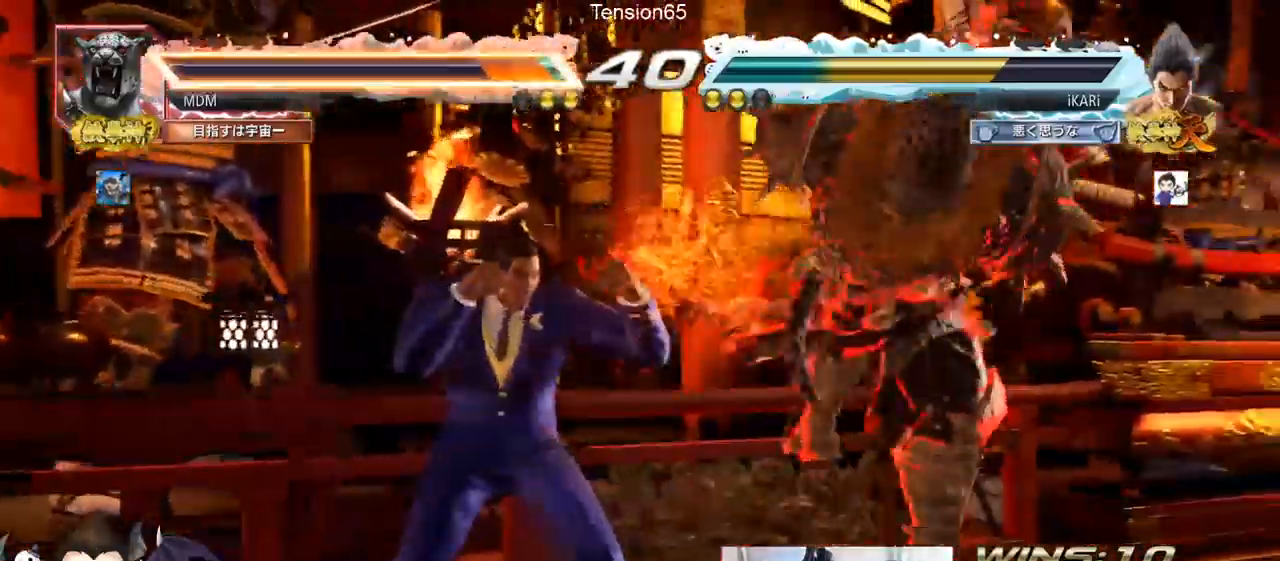
{"buttons": [], "left_stick": "center", "events": [[167, "SQUARE", "down"], [217, "SQUARE", "up"]]}